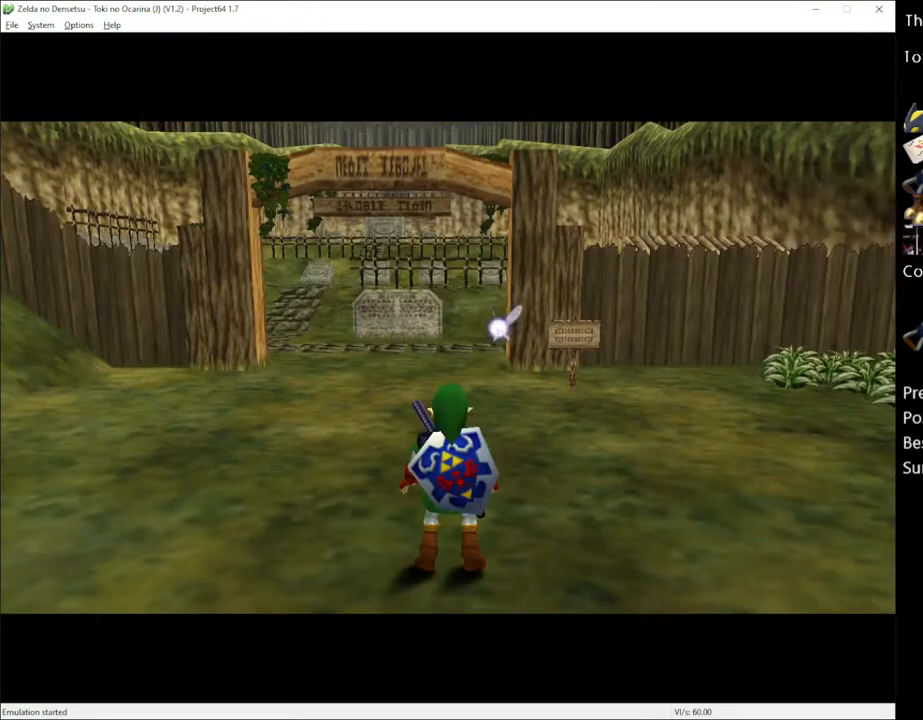
Gameplay with a controller (Xbox layout); each line is a JSON object with the inputs held at the frame after it. "events" lists button and stick changes between this image and that frame as [ms after this image, input, new state], when the widget could be followed in between. Not read: L1 L3 R1 R3.
{"buttons": [], "left_stick": "up", "right_stick": "center", "events": [[367, "left_stick", "up"]]}
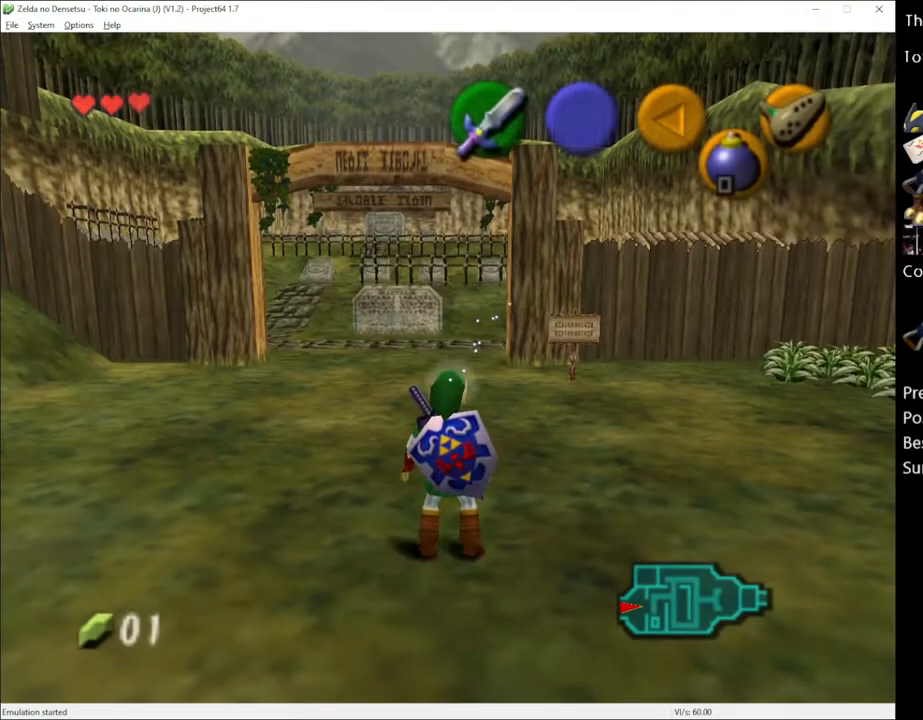
{"buttons": [], "left_stick": "up", "right_stick": "center", "events": []}
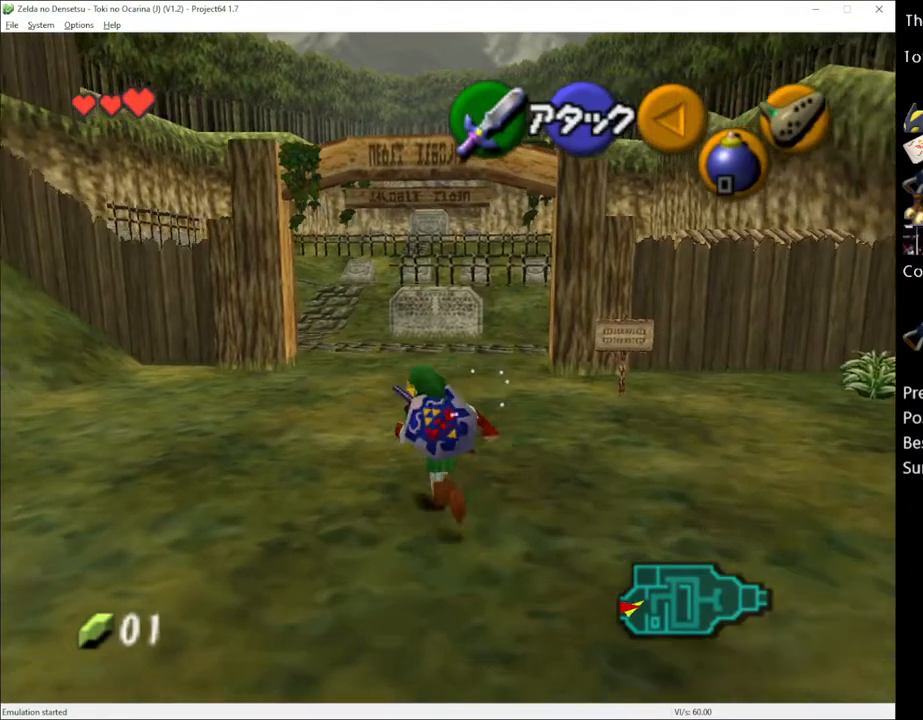
{"buttons": [], "left_stick": "up", "right_stick": "center", "events": [[183, "A", "down"], [317, "A", "up"]]}
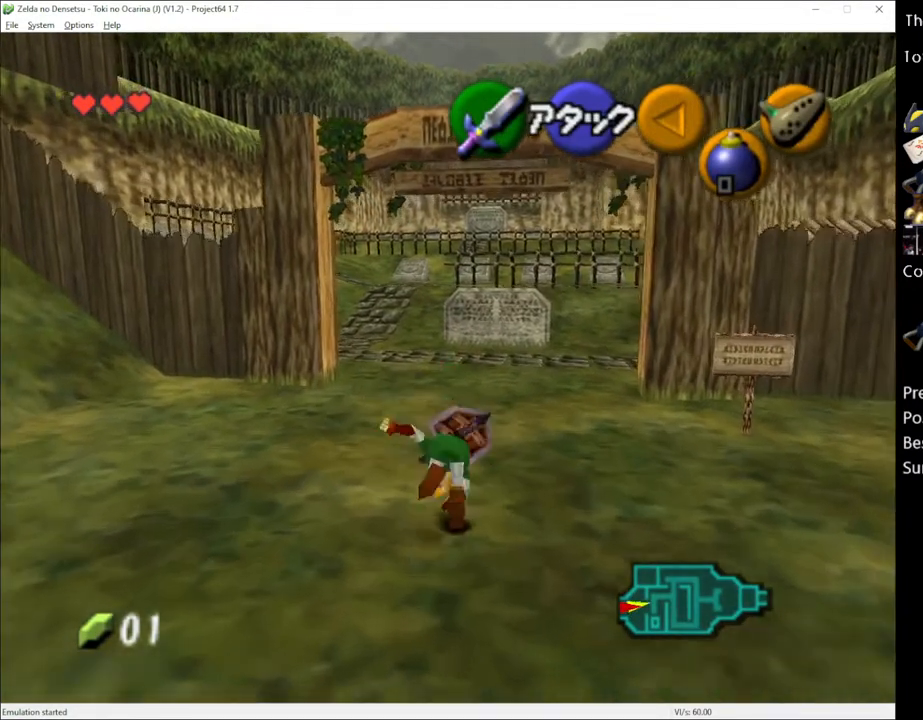
{"buttons": ["A"], "left_stick": "up", "right_stick": "center", "events": [[467, "A", "down"]]}
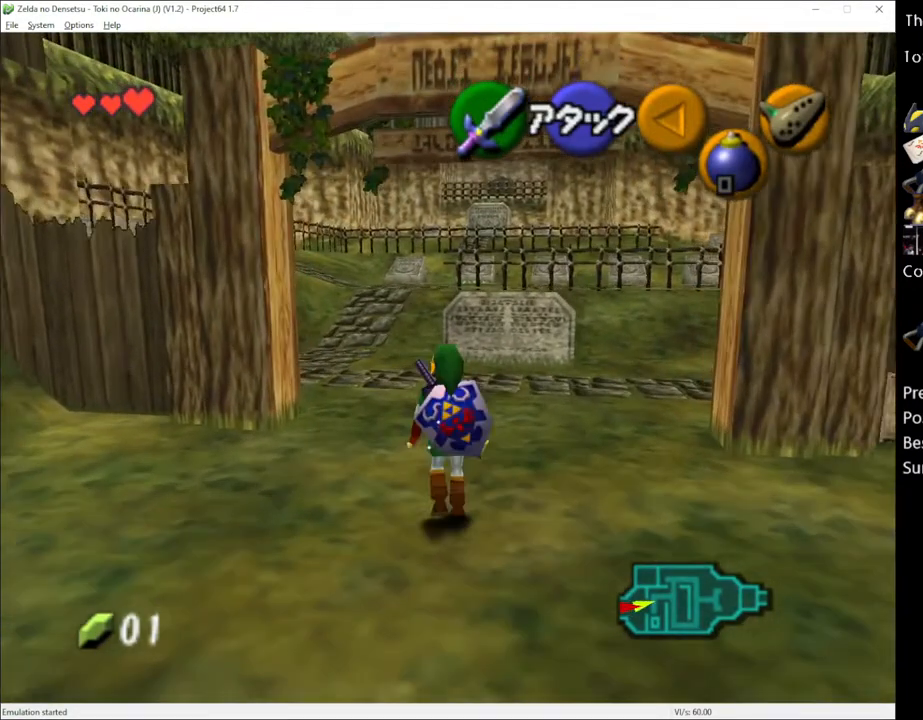
{"buttons": [], "left_stick": "up", "right_stick": "center", "events": [[83, "A", "up"]]}
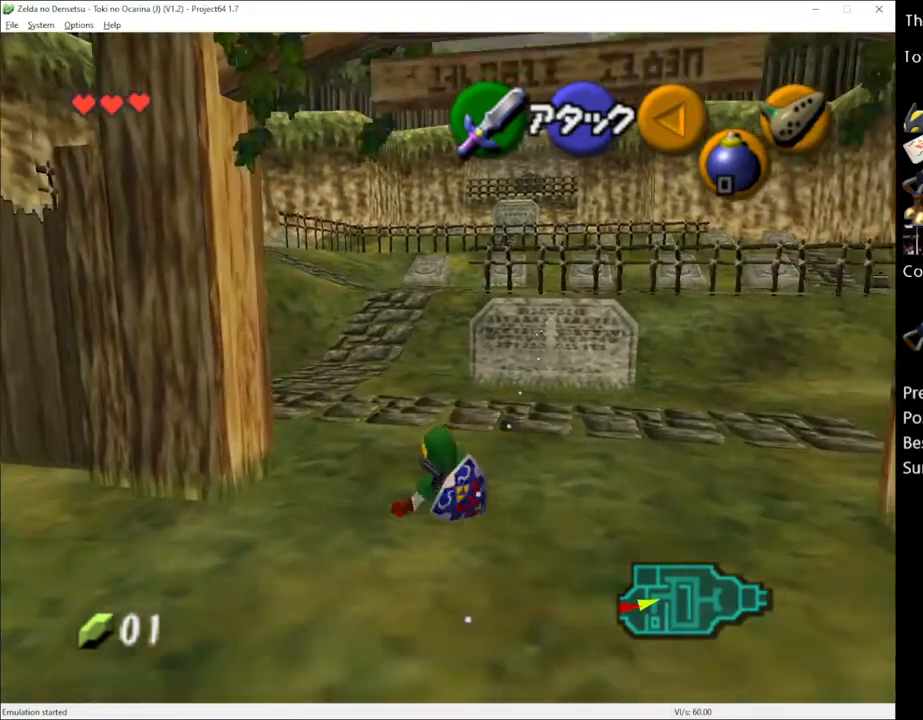
{"buttons": [], "left_stick": "up", "right_stick": "center", "events": [[183, "A", "down"], [333, "A", "up"]]}
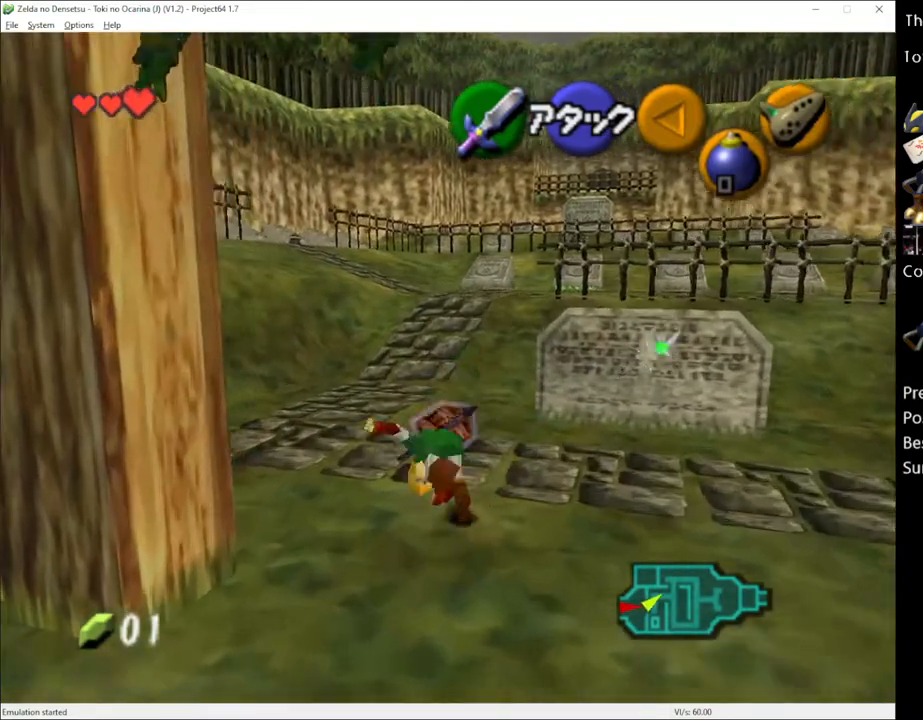
{"buttons": ["A"], "left_stick": "up", "right_stick": "center", "events": [[433, "A", "down"]]}
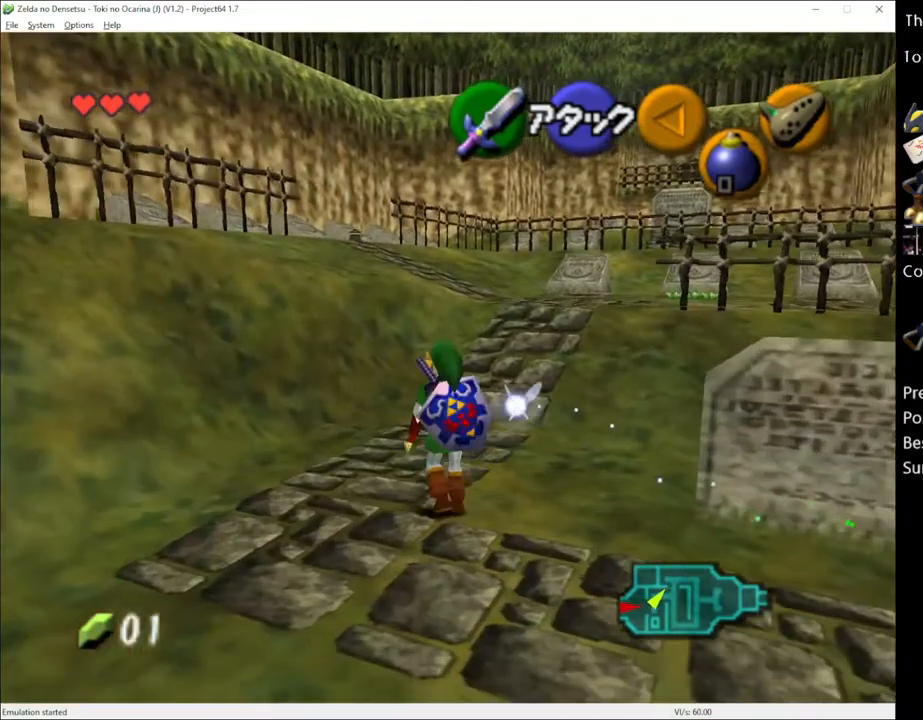
{"buttons": [], "left_stick": "up", "right_stick": "center", "events": [[83, "A", "up"]]}
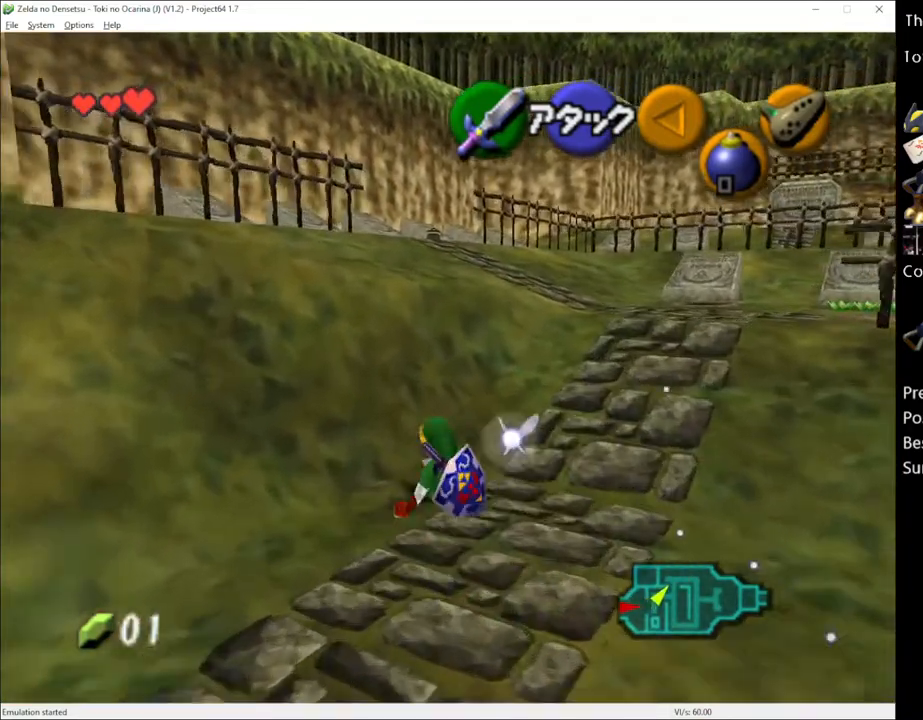
{"buttons": [], "left_stick": "up", "right_stick": "center", "events": [[183, "A", "down"], [333, "A", "up"]]}
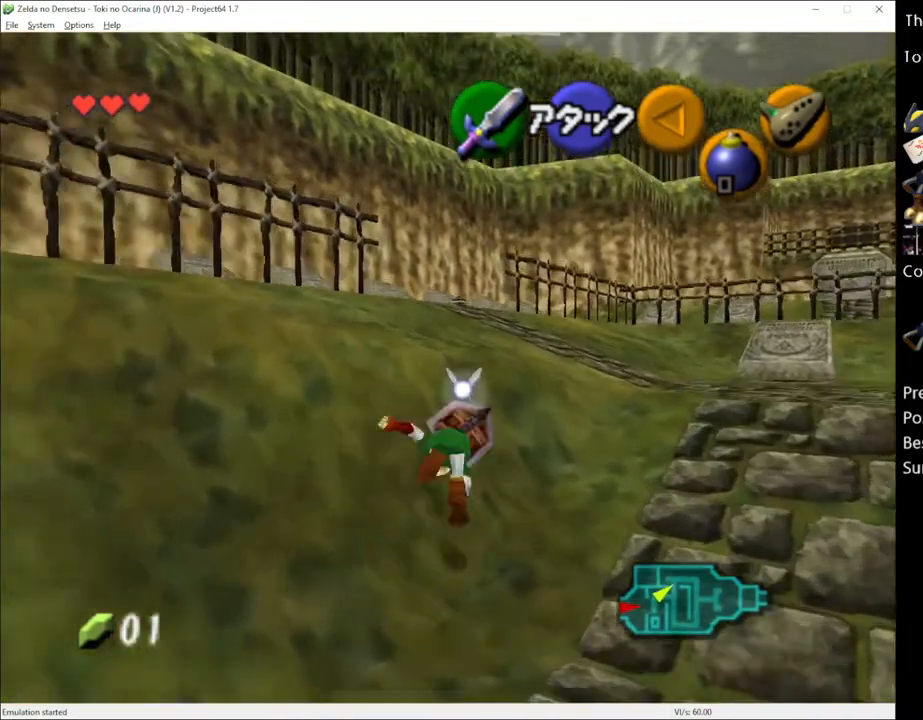
{"buttons": ["A"], "left_stick": "up", "right_stick": "center", "events": [[433, "A", "down"]]}
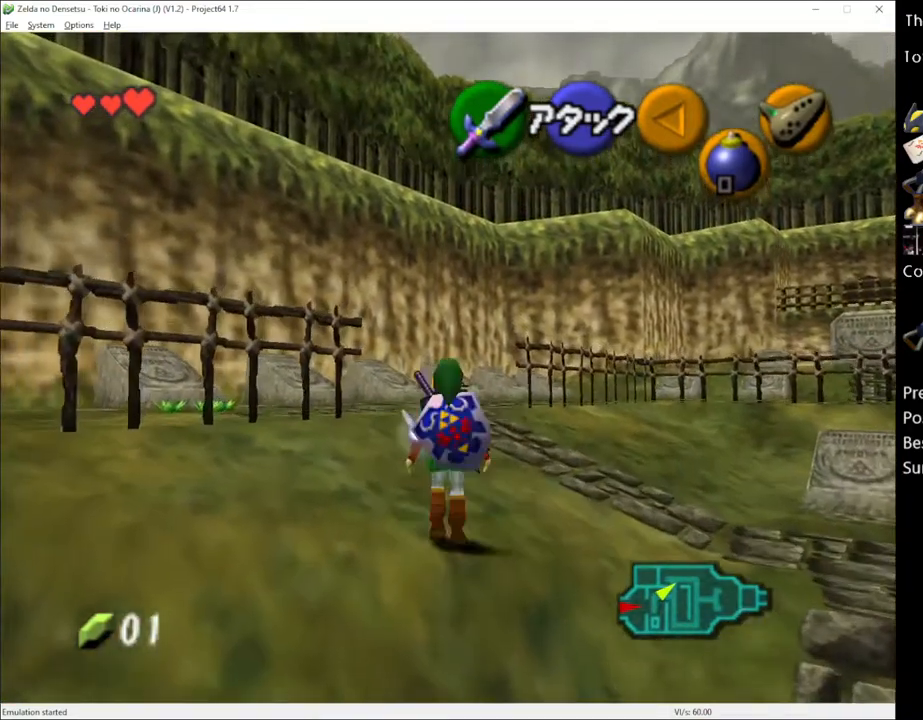
{"buttons": [], "left_stick": "up", "right_stick": "center", "events": [[83, "A", "up"]]}
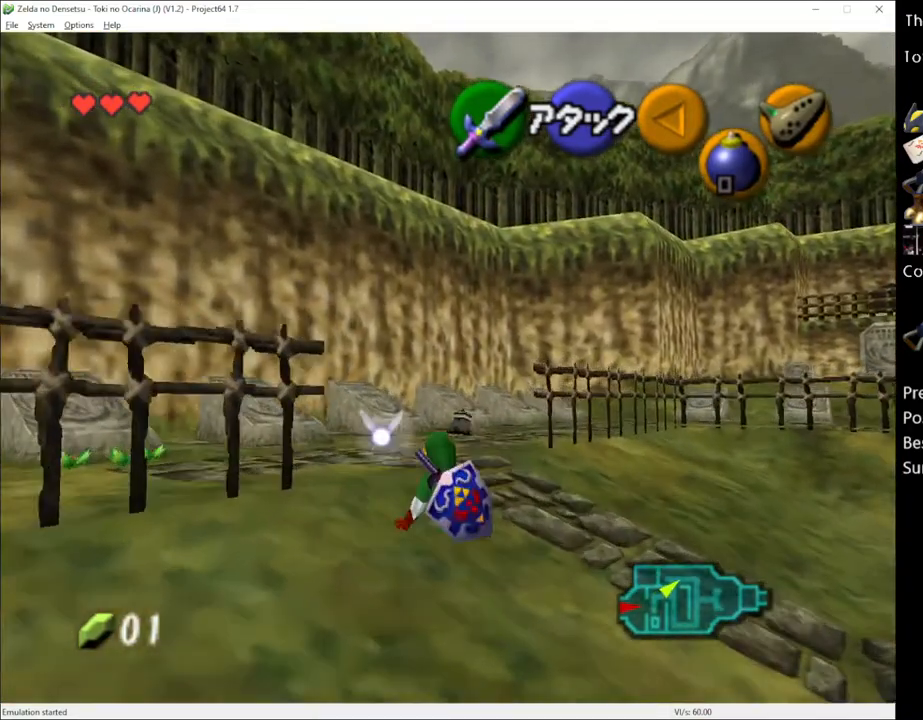
{"buttons": [], "left_stick": "up", "right_stick": "center", "events": [[283, "left_stick", "up-left"], [500, "left_stick", "up"]]}
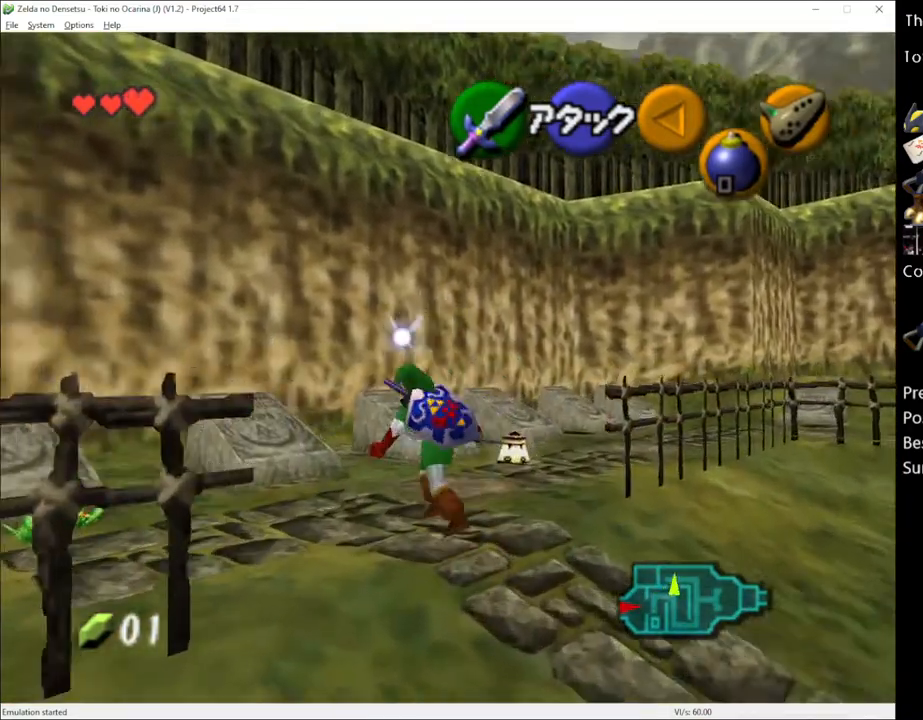
{"buttons": [], "left_stick": "up", "right_stick": "center", "events": []}
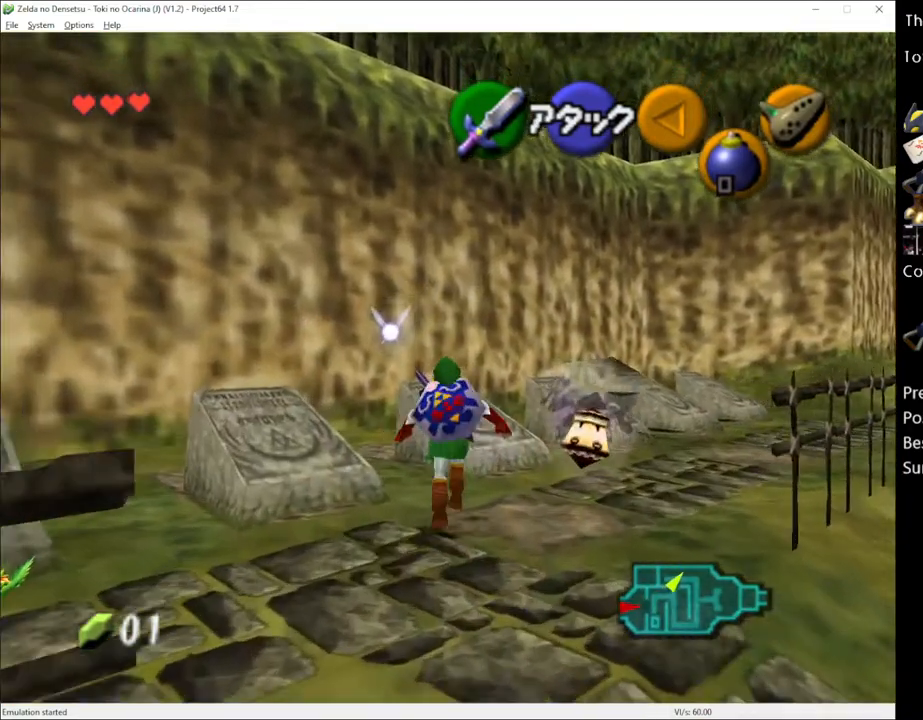
{"buttons": [], "left_stick": "down", "right_stick": "center", "events": [[67, "left_stick", "center"], [467, "left_stick", "down"]]}
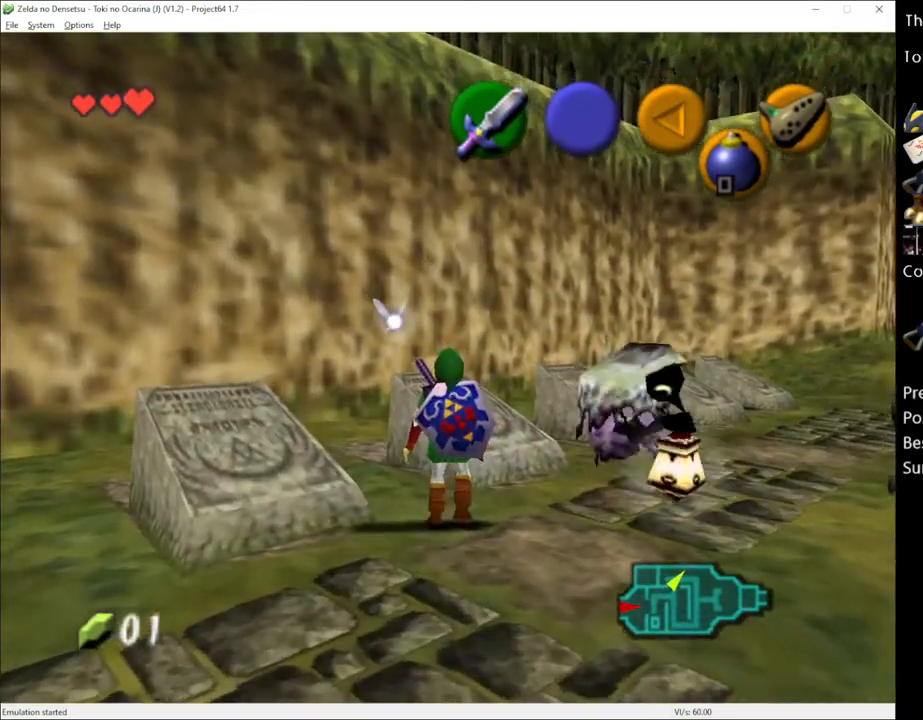
{"buttons": [], "left_stick": "left", "right_stick": "center", "events": [[50, "left_stick", "down-left"], [400, "left_stick", "left"]]}
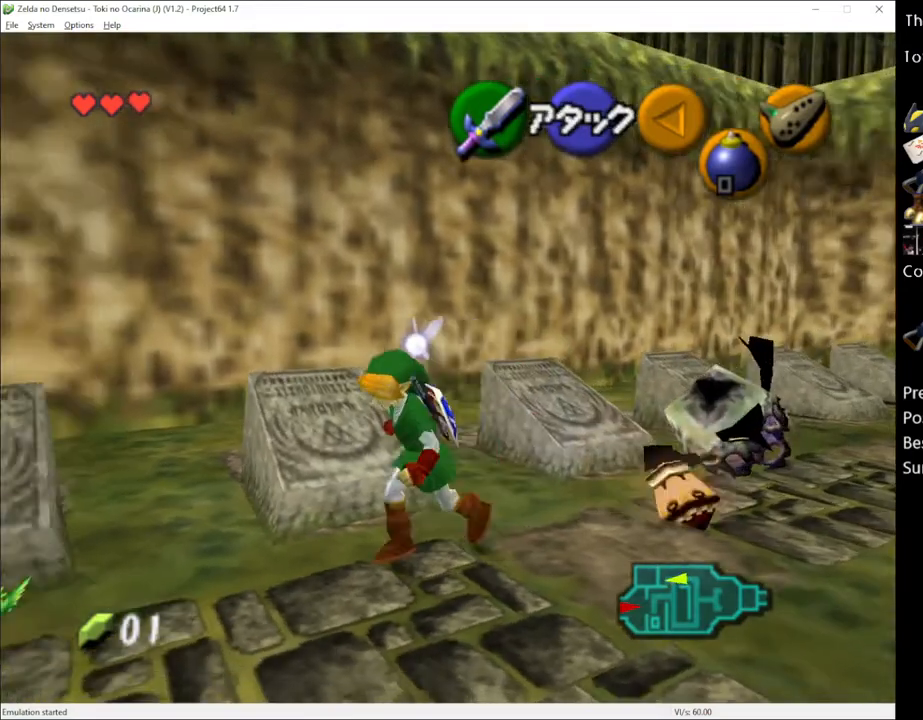
{"buttons": [], "left_stick": "up-left", "right_stick": "center", "events": [[33, "left_stick", "up-left"], [250, "left_stick", "up"], [500, "left_stick", "up-left"]]}
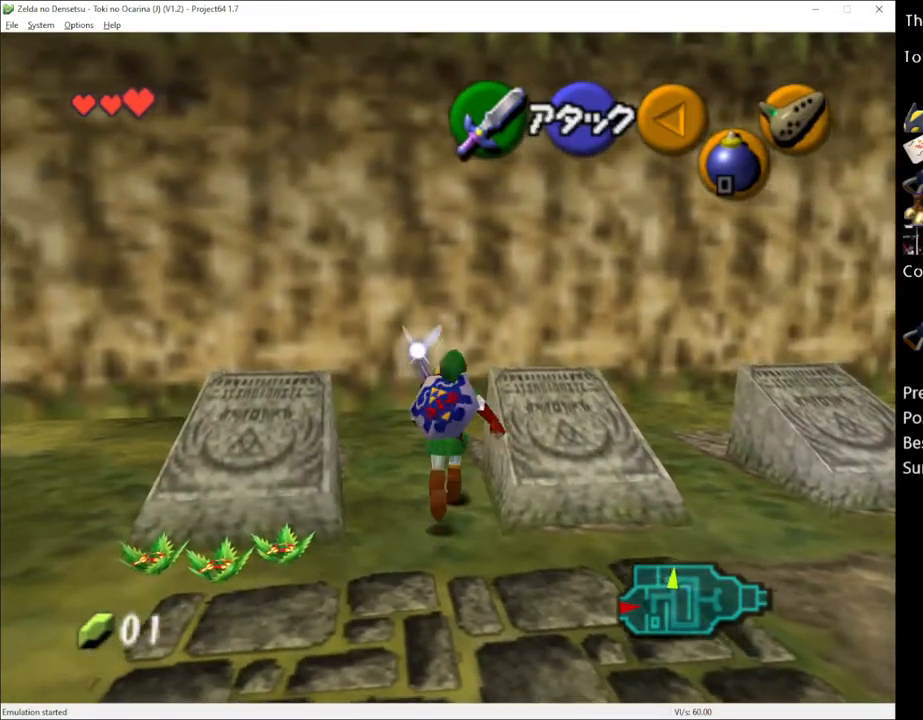
{"buttons": ["A"], "left_stick": "down-left", "right_stick": "center", "events": [[367, "left_stick", "down-left"], [500, "A", "down"]]}
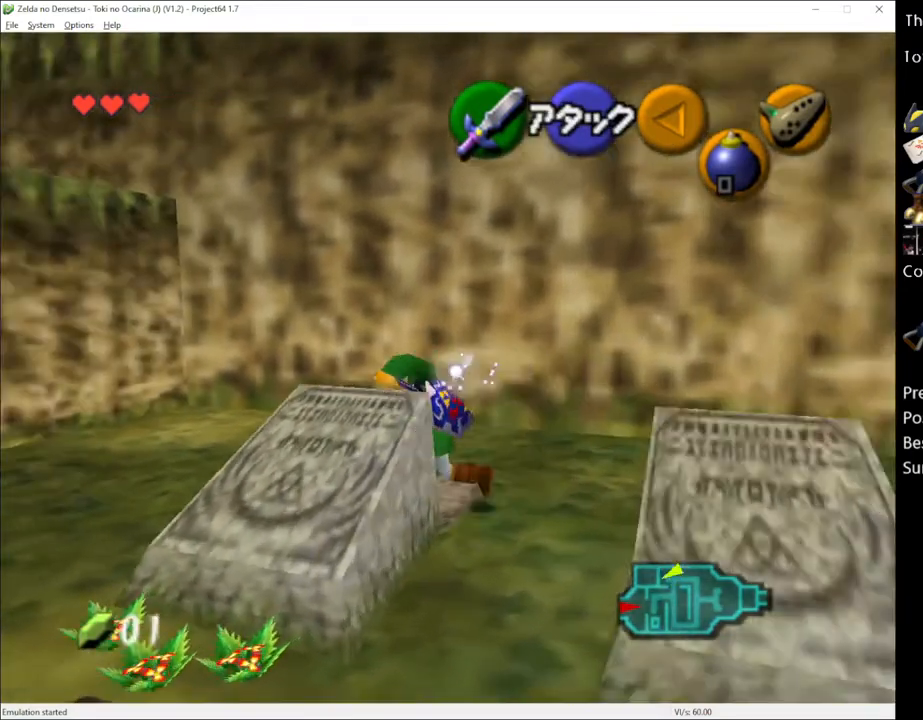
{"buttons": ["A"], "left_stick": "down", "right_stick": "center", "events": [[67, "left_stick", "center"], [250, "left_stick", "down"]]}
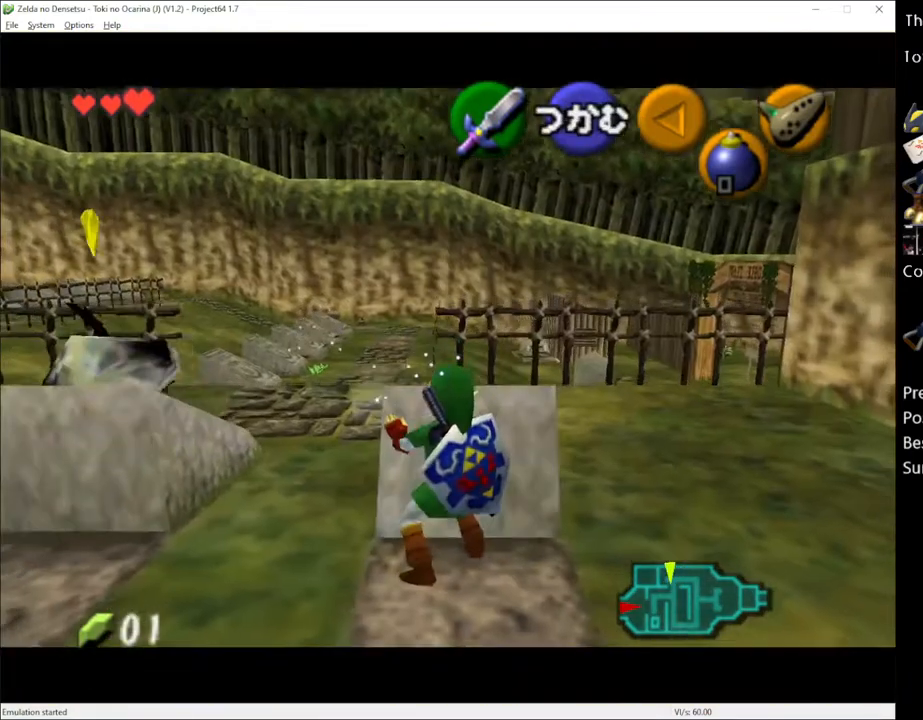
{"buttons": ["A"], "left_stick": "down", "right_stick": "center", "events": []}
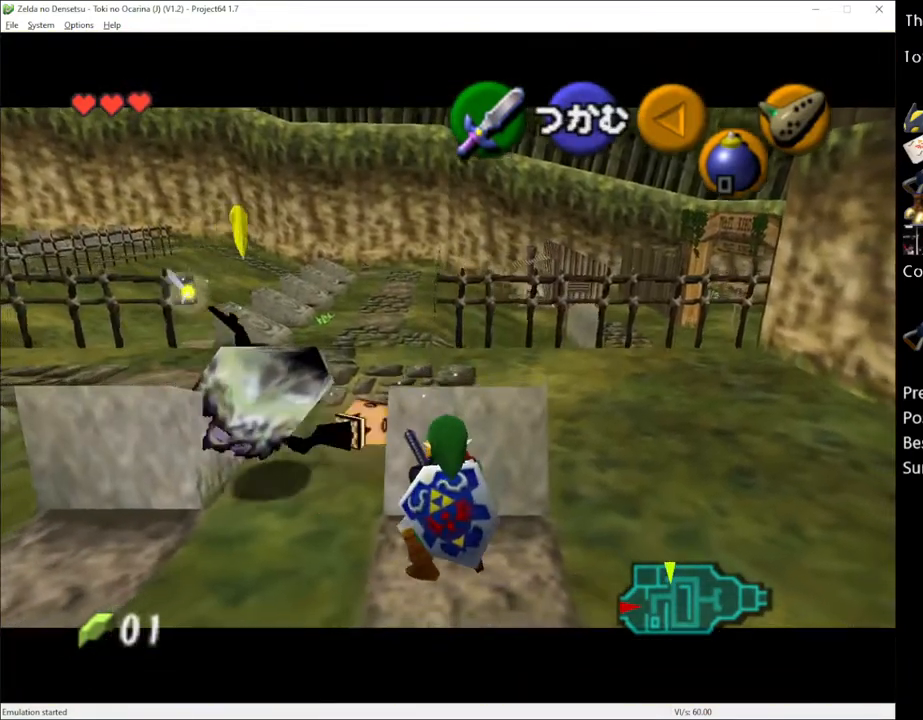
{"buttons": [], "left_stick": "up-right", "right_stick": "center", "events": [[17, "left_stick", "down-right"], [117, "A", "up"], [117, "left_stick", "right"], [400, "left_stick", "up-right"]]}
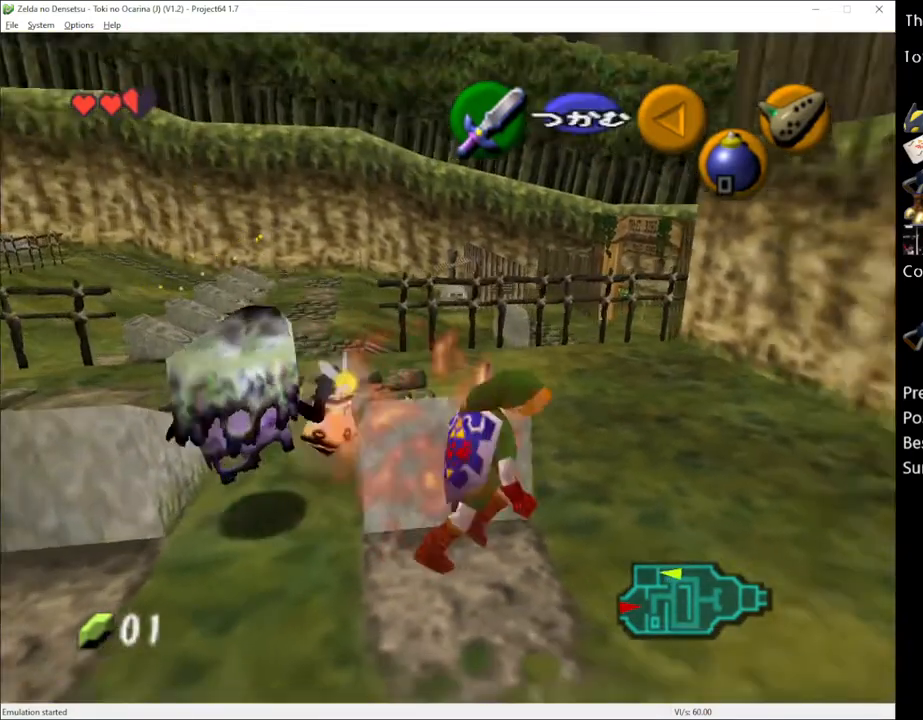
{"buttons": [], "left_stick": "up-left", "right_stick": "center", "events": [[50, "left_stick", "up"], [300, "left_stick", "up-left"]]}
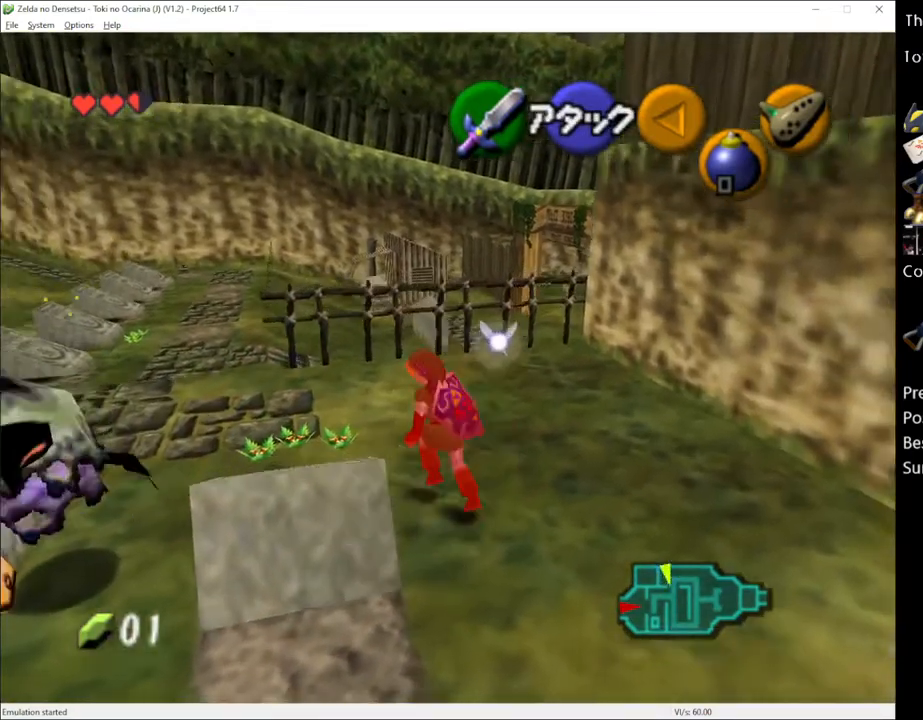
{"buttons": [], "left_stick": "center", "right_stick": "center", "events": [[50, "left_stick", "left"], [217, "left_stick", "center"]]}
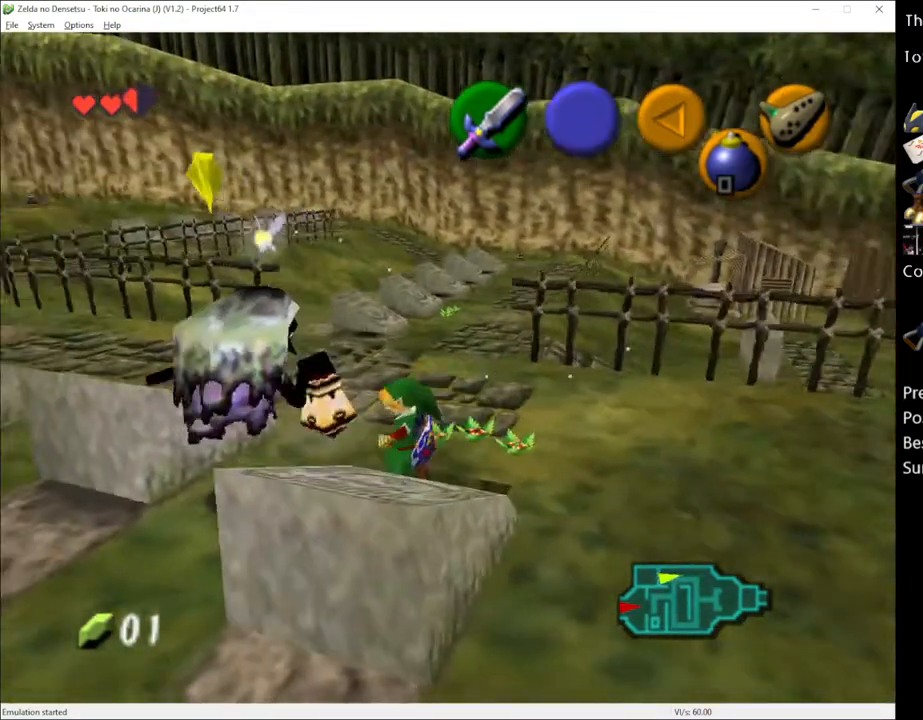
{"buttons": [], "left_stick": "center", "right_stick": "center", "events": []}
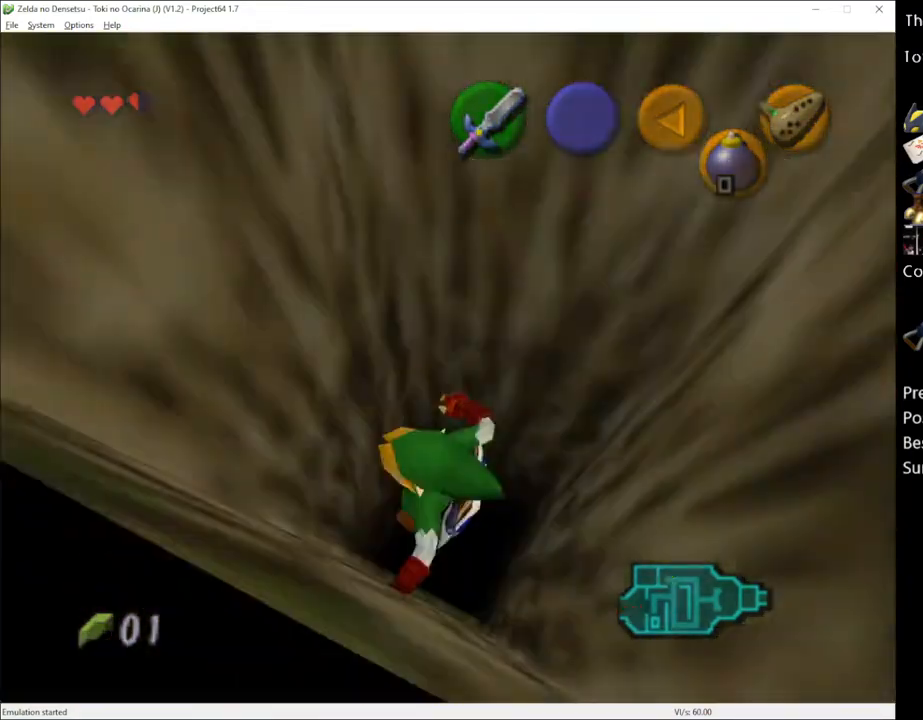
{"buttons": [], "left_stick": "center", "right_stick": "center", "events": []}
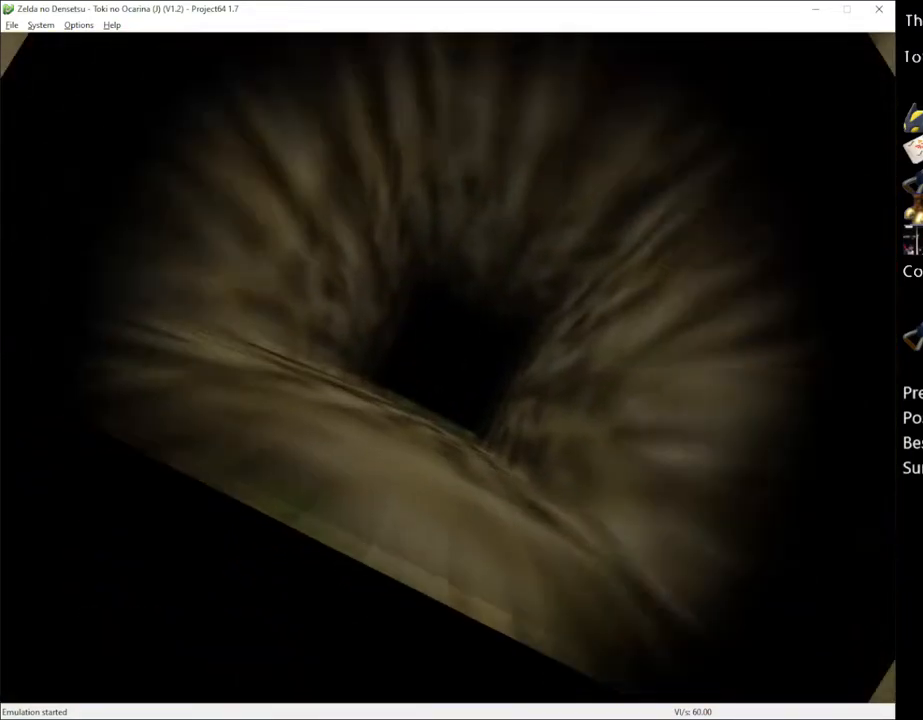
{"buttons": [], "left_stick": "center", "right_stick": "center", "events": []}
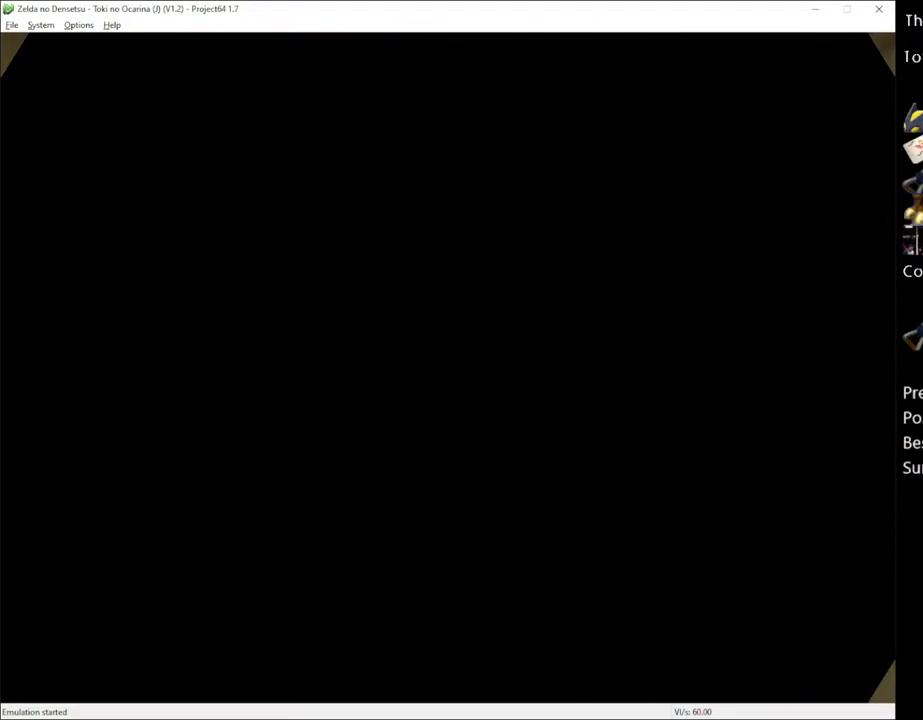
{"buttons": [], "left_stick": "up", "right_stick": "center", "events": [[367, "left_stick", "up"]]}
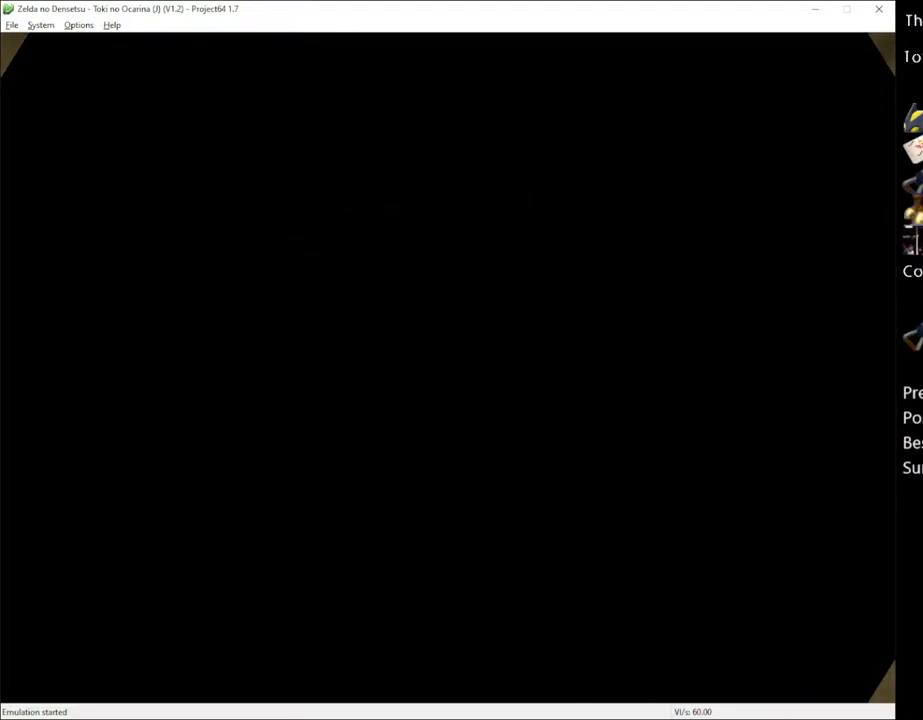
{"buttons": [], "left_stick": "up", "right_stick": "center", "events": []}
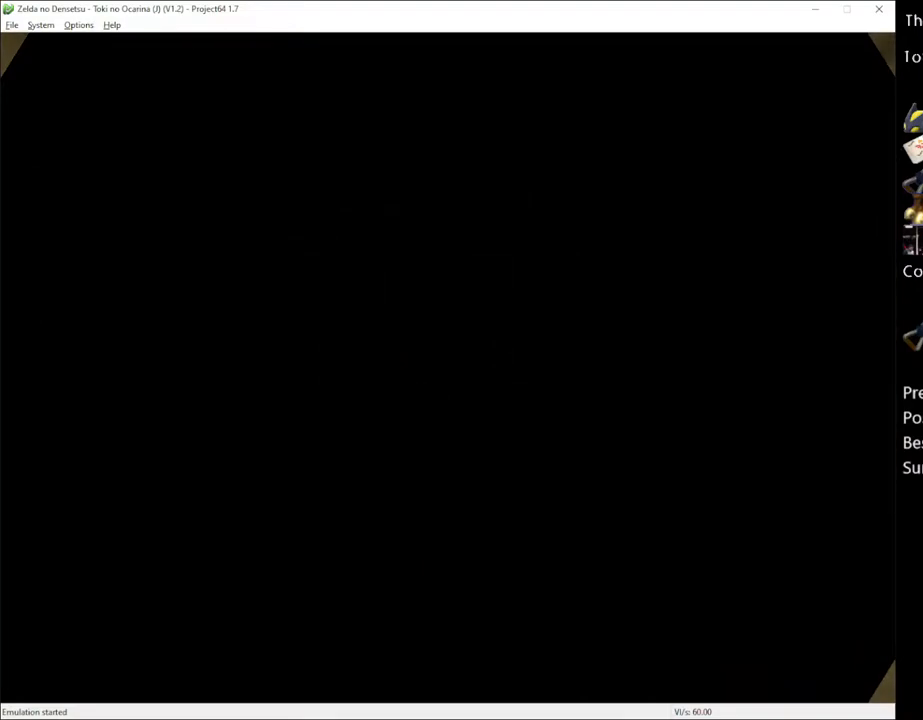
{"buttons": [], "left_stick": "up", "right_stick": "center", "events": []}
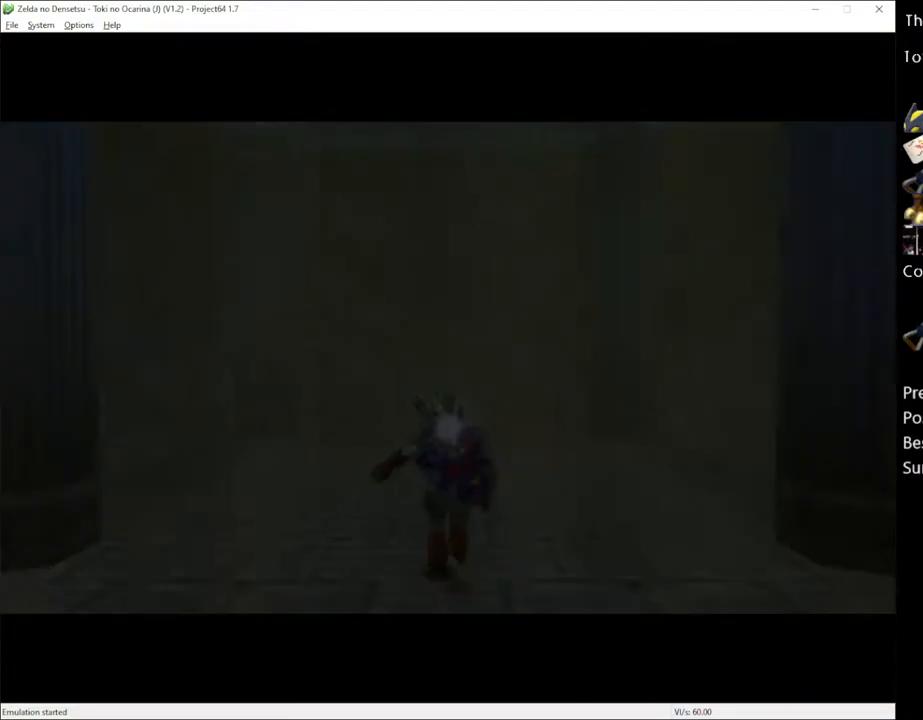
{"buttons": ["A"], "left_stick": "up", "right_stick": "center", "events": [[350, "A", "down"], [400, "A", "up"], [500, "A", "down"]]}
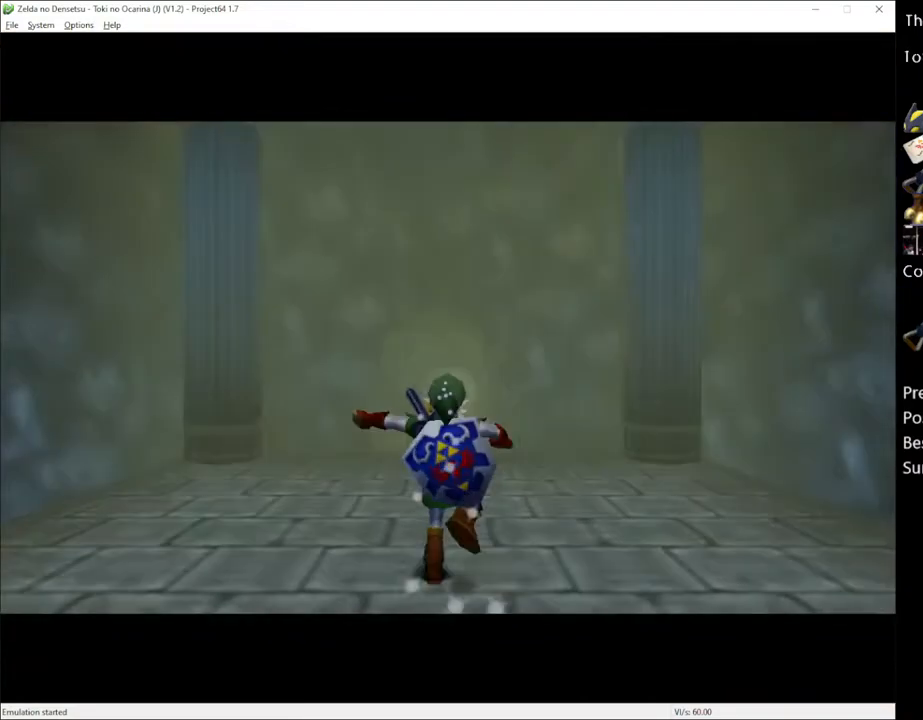
{"buttons": [], "left_stick": "up", "right_stick": "center", "events": [[100, "A", "up"]]}
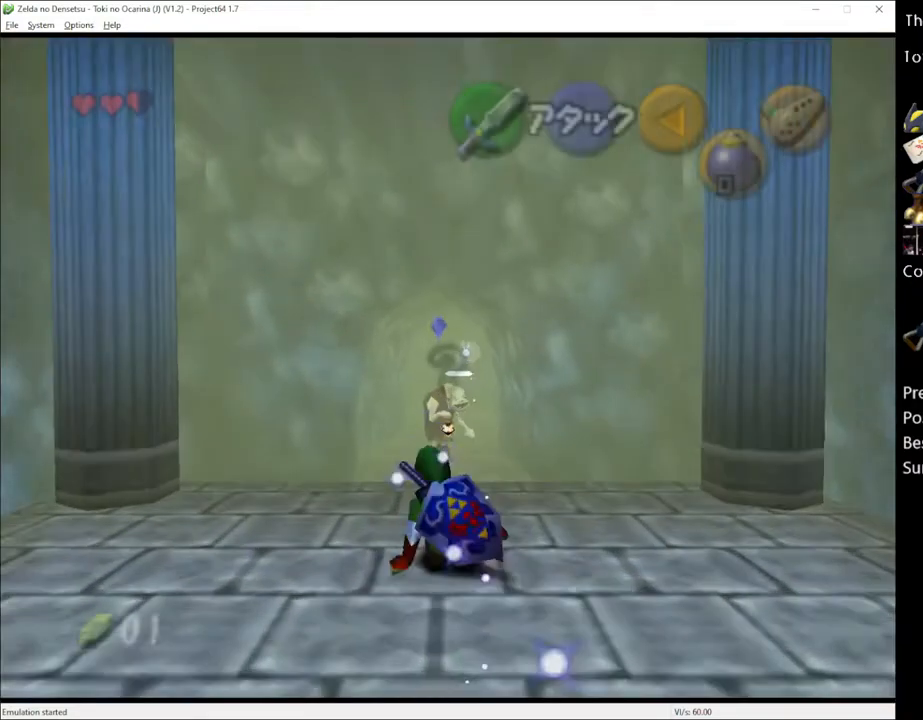
{"buttons": [], "left_stick": "up", "right_stick": "center", "events": []}